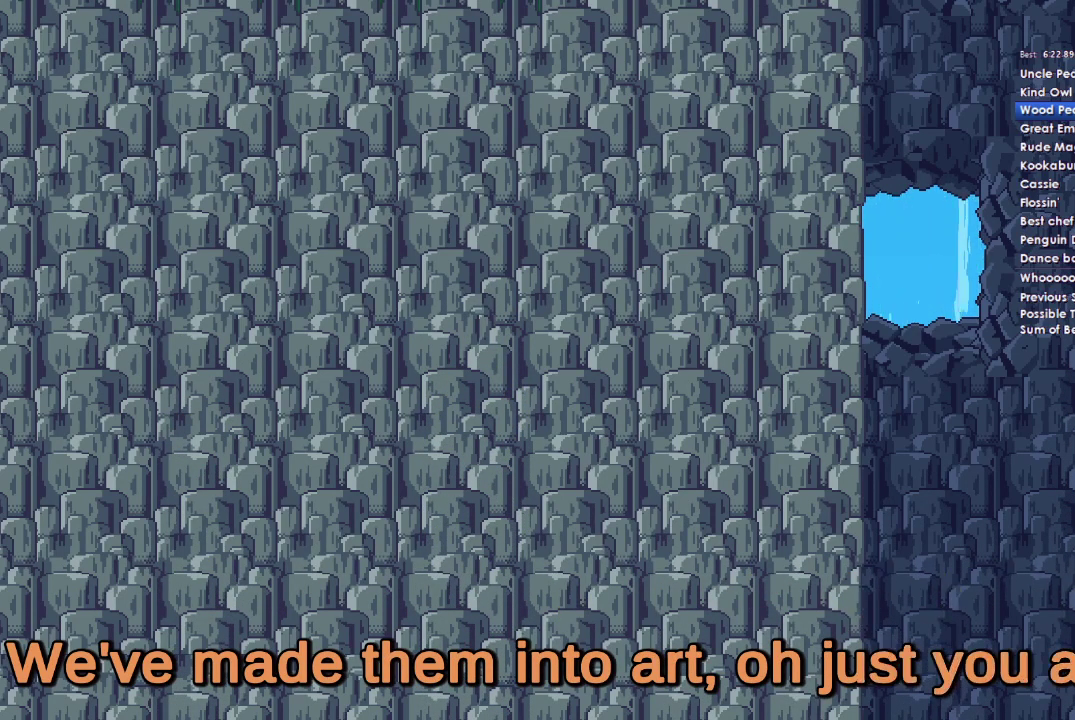
Gameplay with a controller (Xbox layout); each line is a JSON object with the inputs held at the frame after it. "events" lists button and stick changes between this image and that frame as [ms after this image, input, new state], when the widget could be followed in between.
{"buttons": [], "left_stick": "left", "right_stick": "center", "events": []}
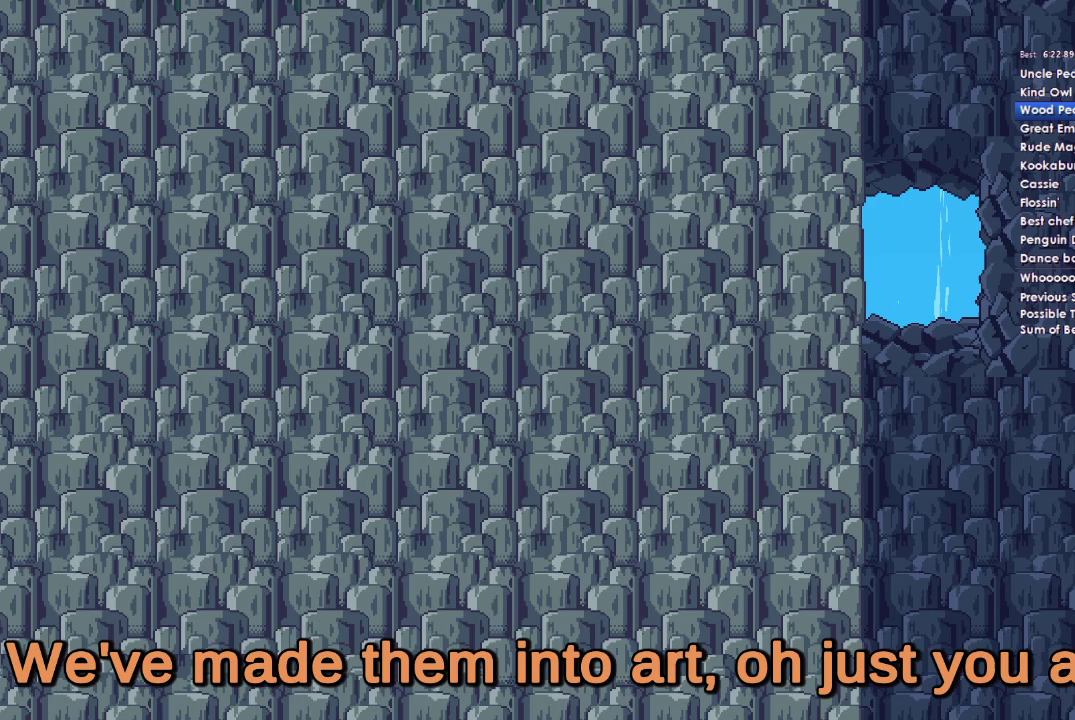
{"buttons": [], "left_stick": "left", "right_stick": "center", "events": []}
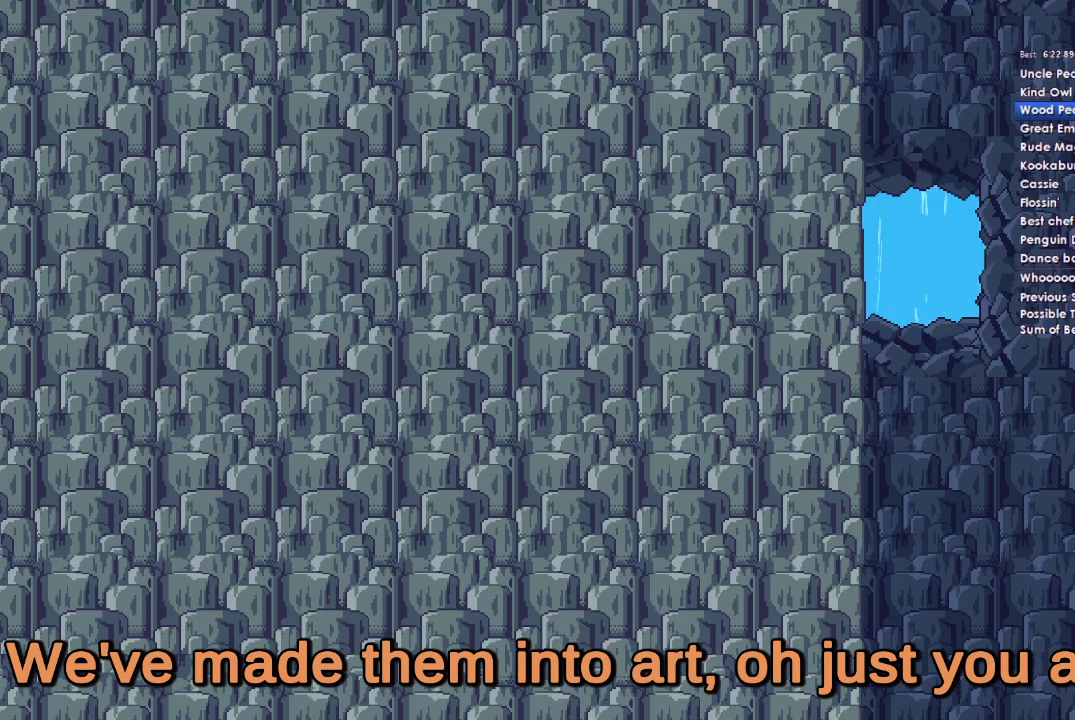
{"buttons": [], "left_stick": "left", "right_stick": "center", "events": []}
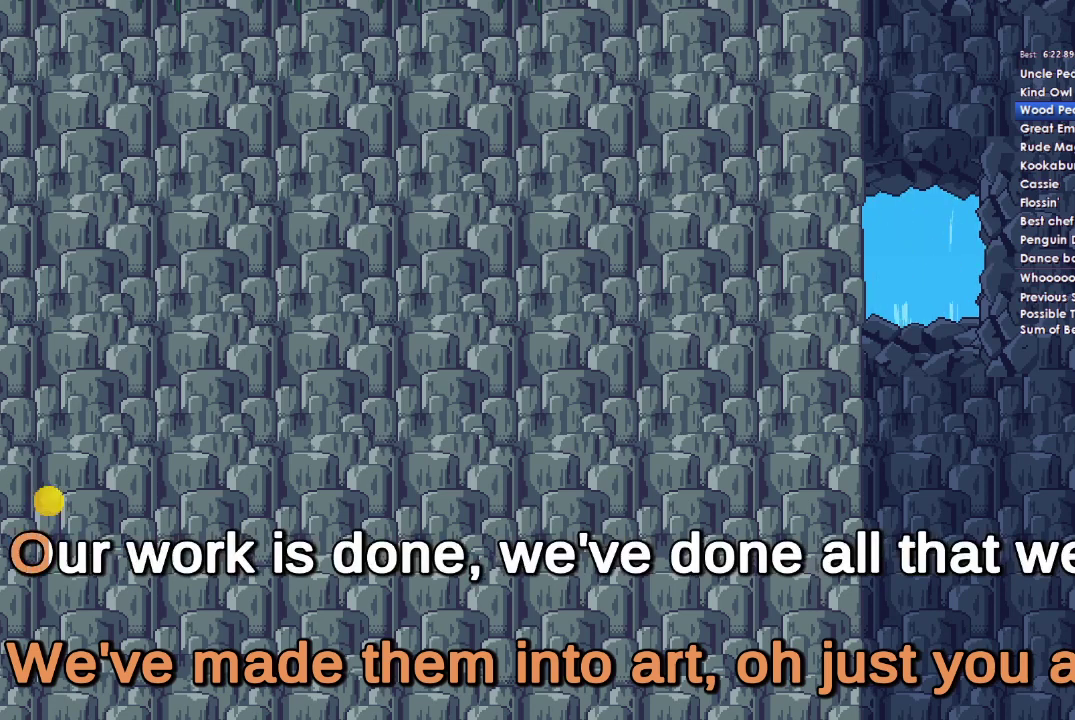
{"buttons": [], "left_stick": "left", "right_stick": "center", "events": []}
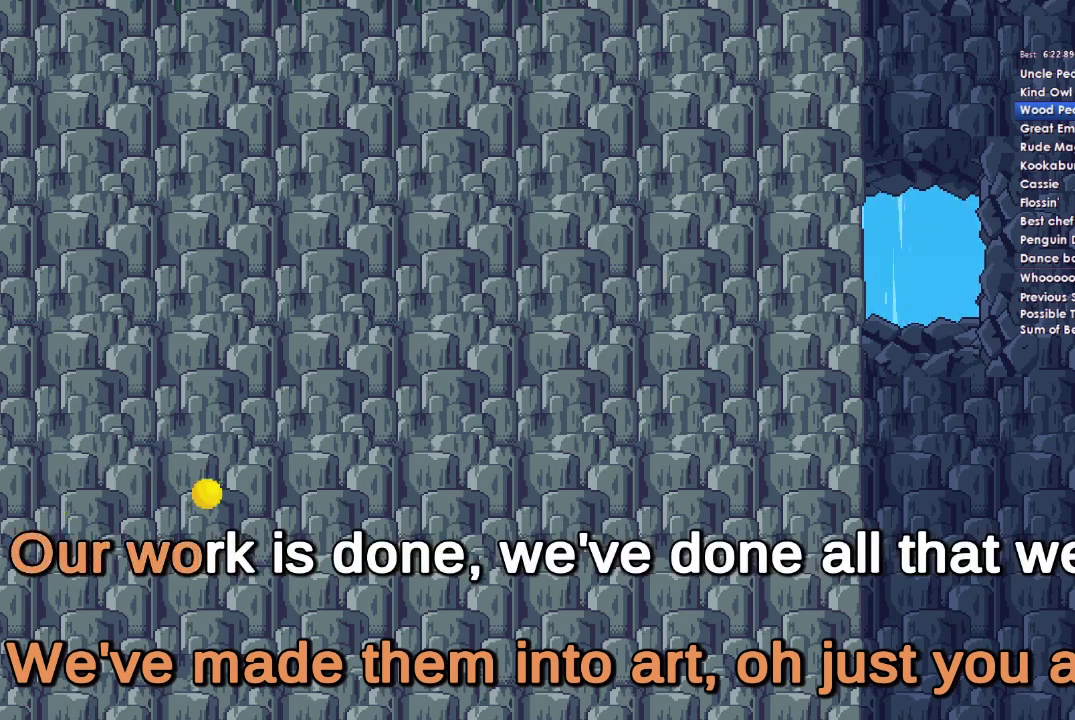
{"buttons": [], "left_stick": "left", "right_stick": "center", "events": [[100, "A", "down"], [100, "DPAD_DOWN", "down"], [200, "A", "up"], [200, "DPAD_DOWN", "up"], [300, "A", "down"], [367, "DPAD_DOWN", "down"], [400, "A", "up"], [467, "DPAD_DOWN", "up"]]}
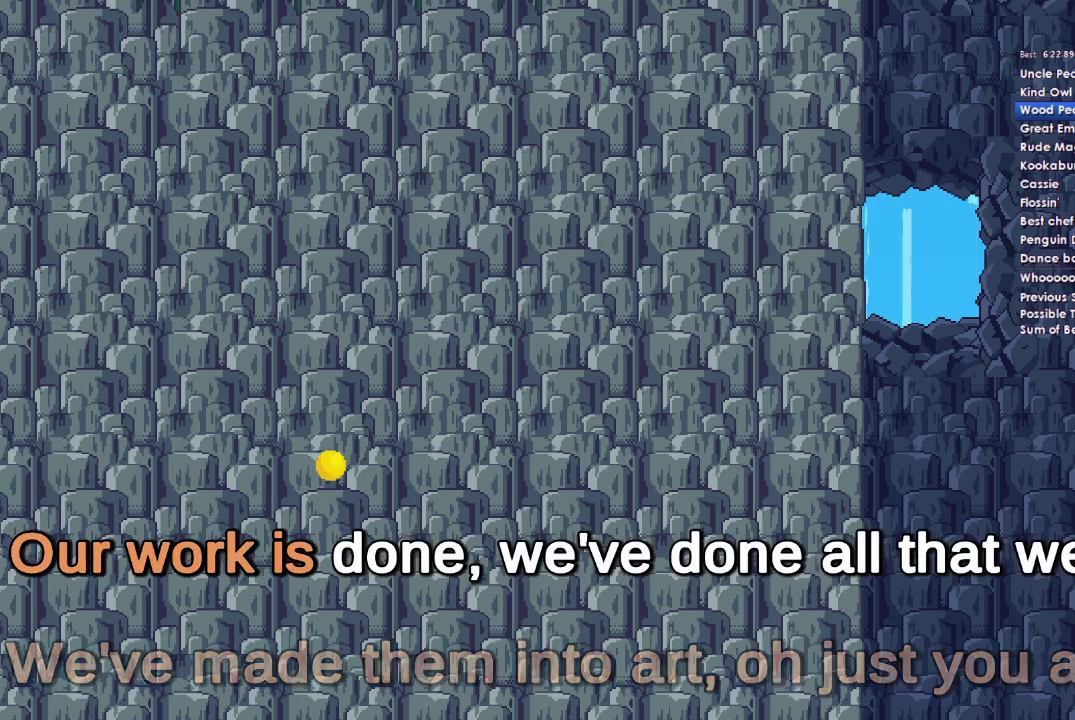
{"buttons": [], "left_stick": "left", "right_stick": "center", "events": [[33, "A", "down"], [133, "DPAD_DOWN", "down"], [167, "A", "up"], [267, "DPAD_DOWN", "up"], [433, "DPAD_DOWN", "down"], [500, "DPAD_DOWN", "up"]]}
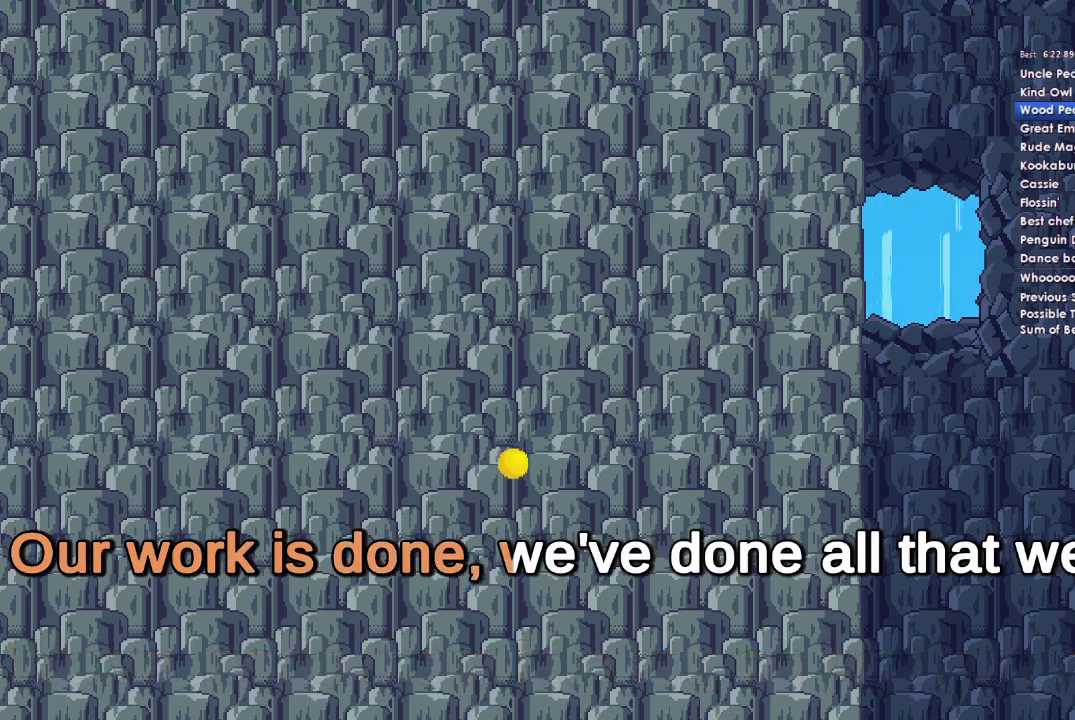
{"buttons": [], "left_stick": "left", "right_stick": "center", "events": []}
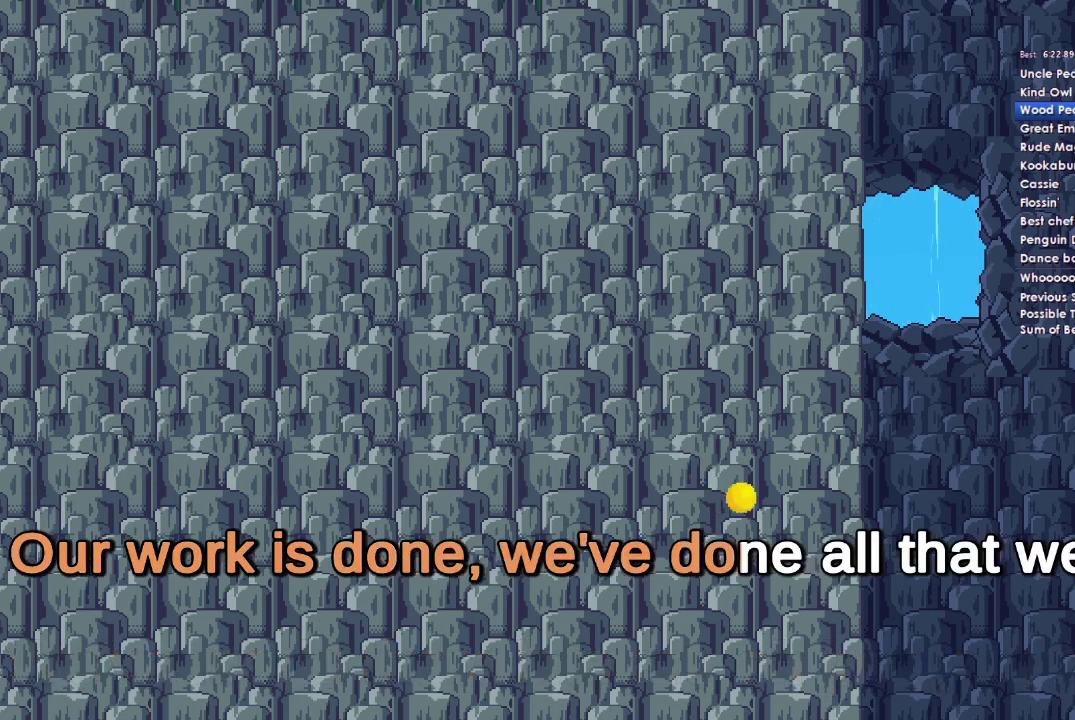
{"buttons": ["A"], "left_stick": "left", "right_stick": "center", "events": [[67, "A", "down"], [233, "A", "up"], [300, "DPAD_DOWN", "down"], [433, "DPAD_DOWN", "up"], [467, "A", "down"]]}
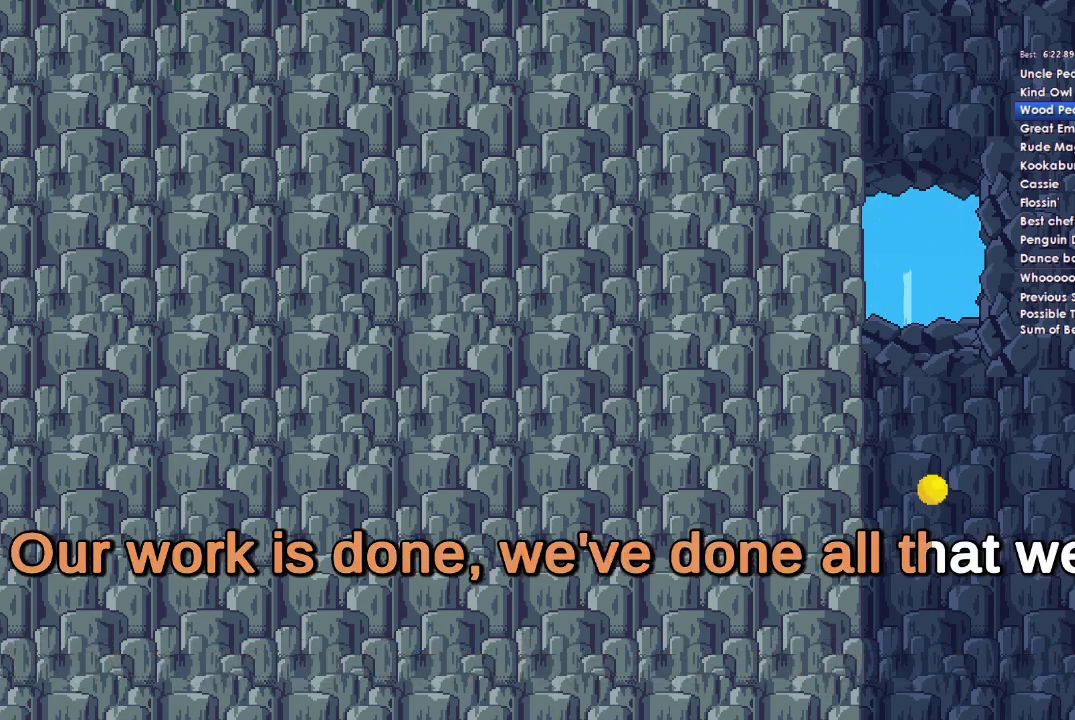
{"buttons": ["A"], "left_stick": "left", "right_stick": "center", "events": [[67, "DPAD_DOWN", "down"], [133, "A", "up"], [167, "DPAD_DOWN", "up"], [233, "A", "down"], [300, "DPAD_DOWN", "down"], [367, "A", "up"], [400, "DPAD_DOWN", "up"], [500, "A", "down"]]}
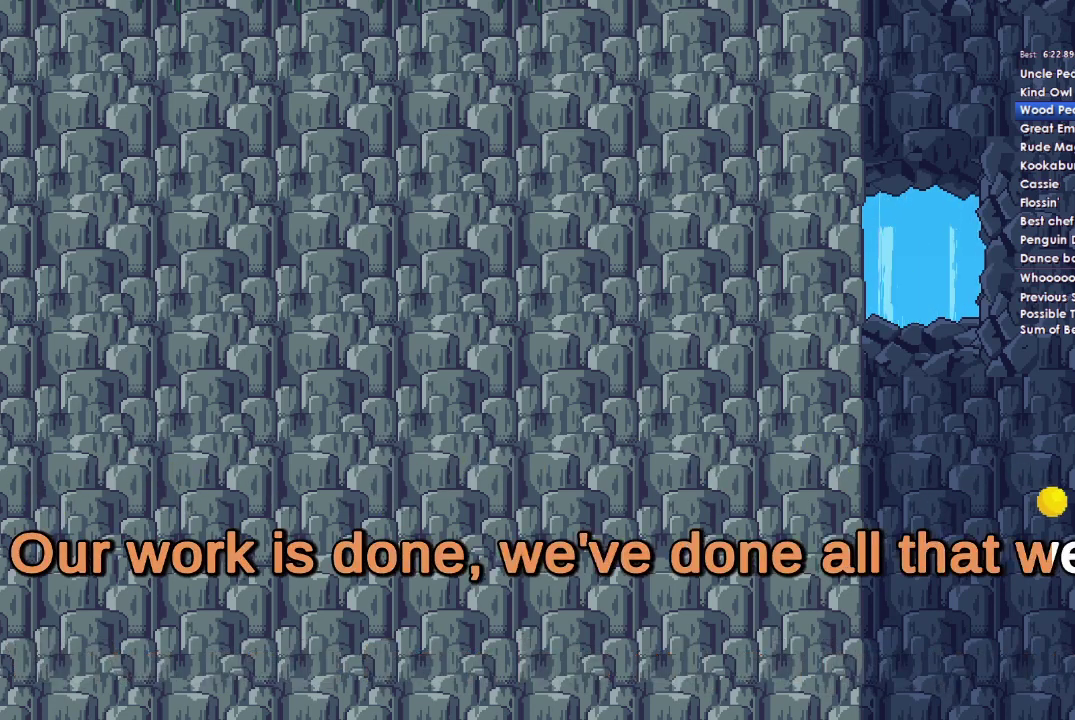
{"buttons": ["A", "DPAD_DOWN"], "left_stick": "left", "right_stick": "center", "events": [[67, "DPAD_DOWN", "down"], [100, "A", "up"], [133, "DPAD_DOWN", "up"], [200, "A", "down"], [267, "DPAD_DOWN", "down"], [333, "A", "up"], [367, "DPAD_DOWN", "up"], [433, "A", "down"], [500, "DPAD_DOWN", "down"]]}
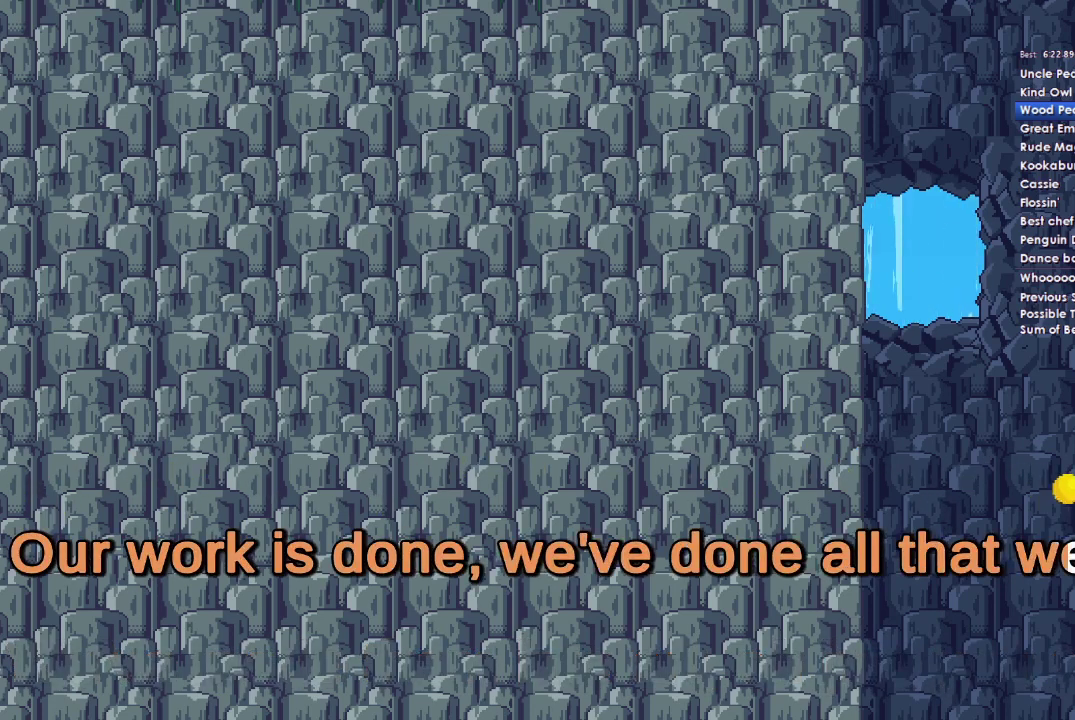
{"buttons": ["A", "DPAD_DOWN"], "left_stick": "left", "right_stick": "center", "events": [[33, "A", "up"], [67, "DPAD_DOWN", "up"], [167, "A", "down"], [200, "DPAD_DOWN", "down"], [300, "A", "up"], [300, "DPAD_DOWN", "up"], [400, "A", "down"], [433, "DPAD_DOWN", "down"]]}
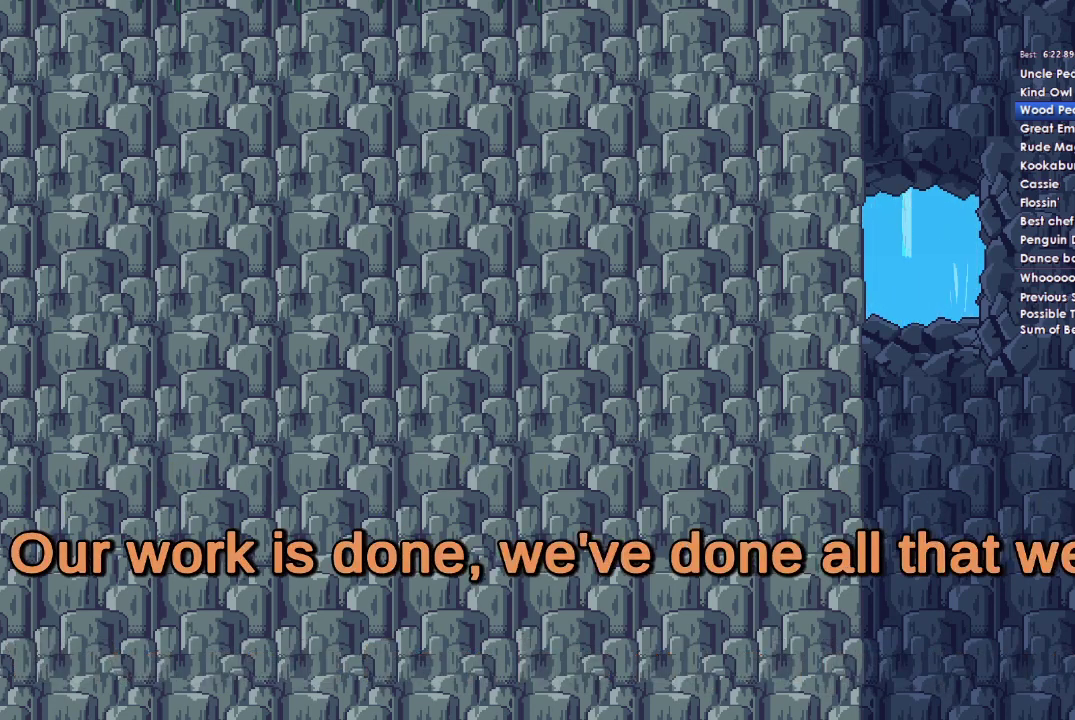
{"buttons": [], "left_stick": "left", "right_stick": "center", "events": [[33, "A", "up"], [33, "DPAD_DOWN", "up"], [100, "A", "down"], [167, "DPAD_DOWN", "down"], [200, "A", "up"], [267, "DPAD_DOWN", "up"], [333, "A", "down"], [400, "DPAD_DOWN", "down"], [433, "A", "up"], [500, "DPAD_DOWN", "up"]]}
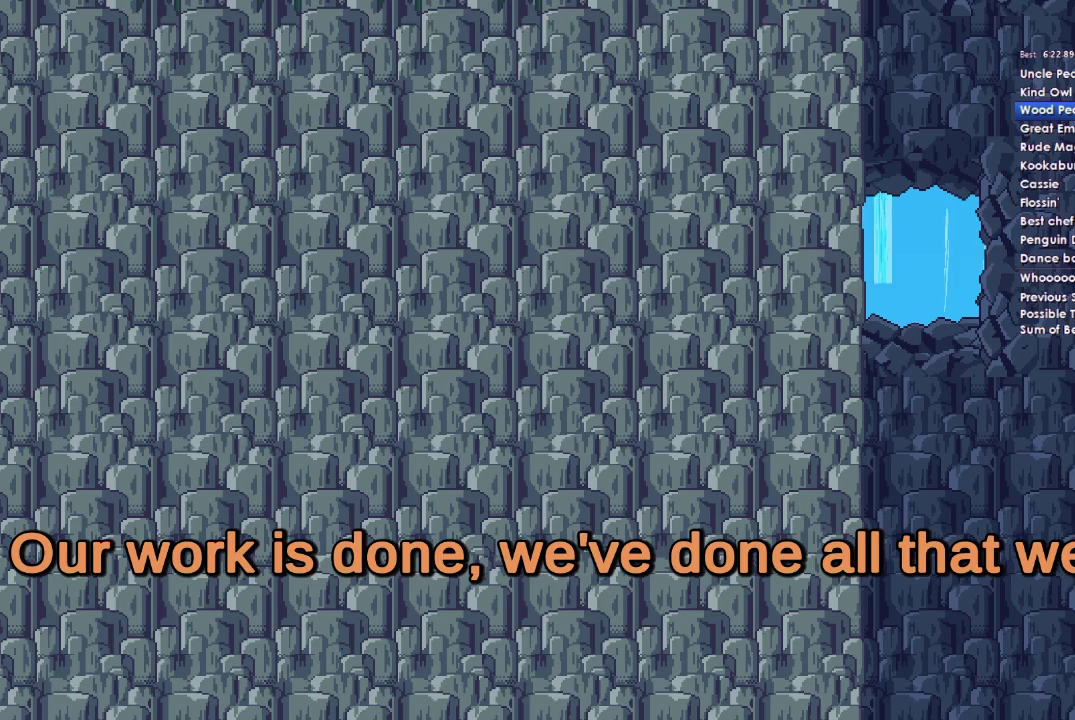
{"buttons": ["A"], "left_stick": "left", "right_stick": "center", "events": [[67, "A", "down"], [100, "DPAD_DOWN", "down"], [167, "A", "up"], [200, "DPAD_DOWN", "up"], [267, "A", "down"], [333, "DPAD_DOWN", "down"], [367, "A", "up"], [400, "DPAD_DOWN", "up"], [467, "A", "down"]]}
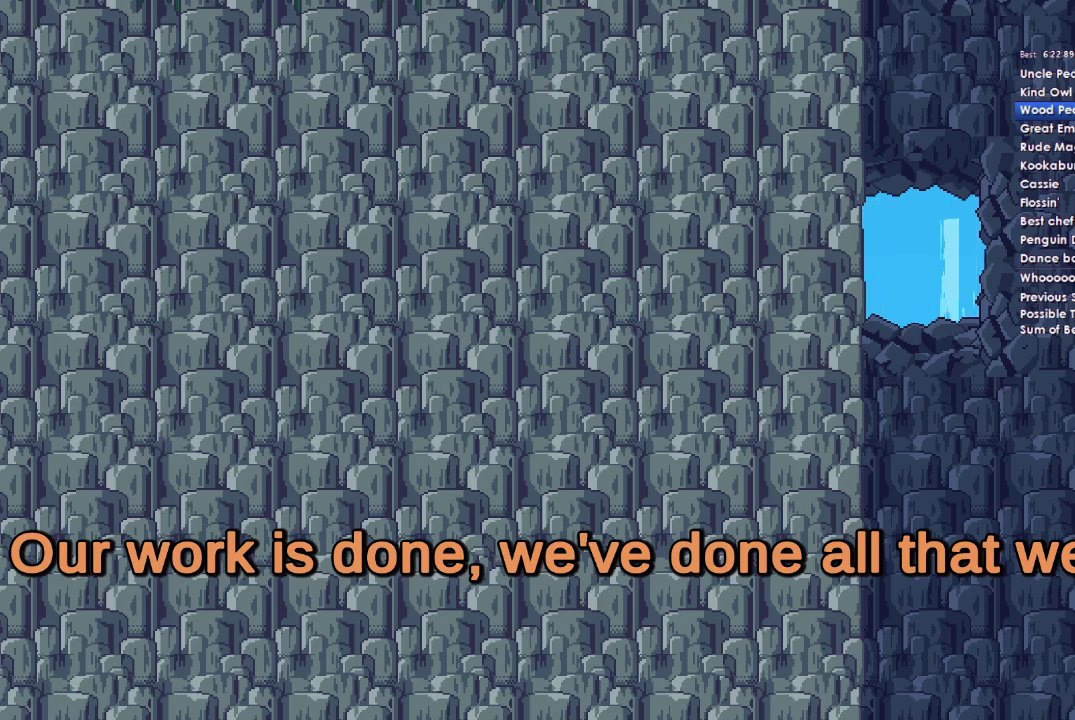
{"buttons": [], "left_stick": "left", "right_stick": "center", "events": [[33, "DPAD_DOWN", "down"], [67, "A", "up"], [133, "DPAD_DOWN", "up"], [200, "A", "down"], [233, "DPAD_DOWN", "down"], [300, "DPAD_DOWN", "up"], [400, "DPAD_DOWN", "down"], [467, "DPAD_DOWN", "up"], [500, "A", "up"]]}
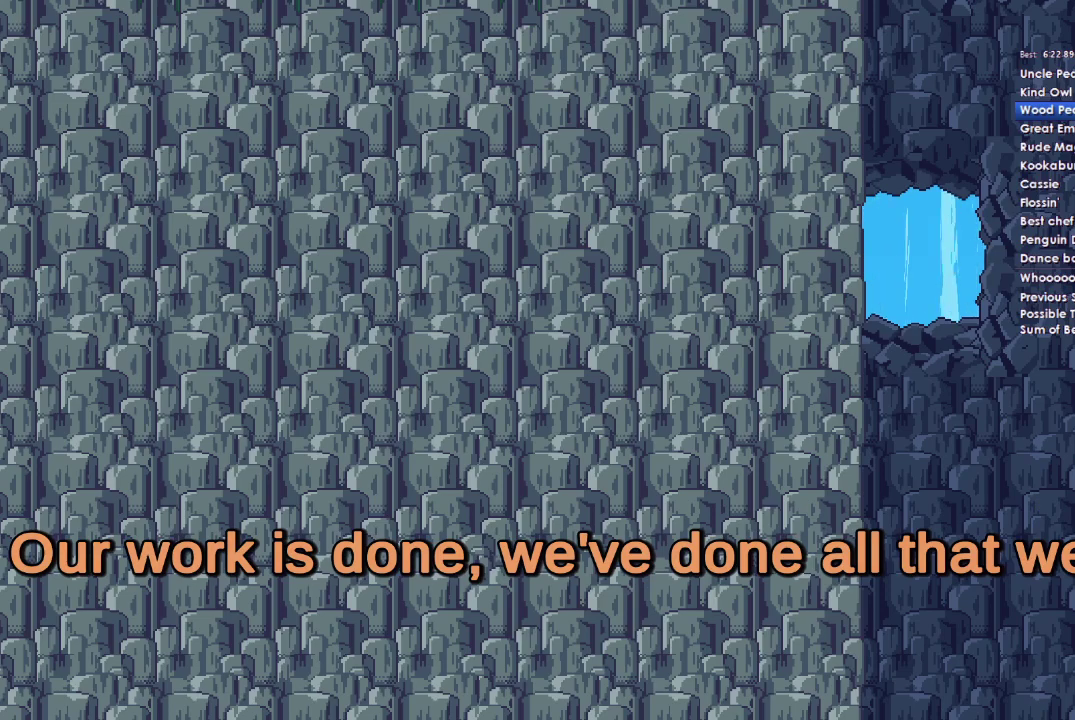
{"buttons": ["A", "DPAD_DOWN"], "left_stick": "left", "right_stick": "center", "events": [[100, "A", "down"], [100, "DPAD_DOWN", "down"], [200, "A", "up"], [200, "DPAD_DOWN", "up"], [267, "A", "down"], [300, "DPAD_DOWN", "down"], [367, "DPAD_DOWN", "up"], [400, "A", "up"], [467, "A", "down"], [467, "DPAD_DOWN", "down"]]}
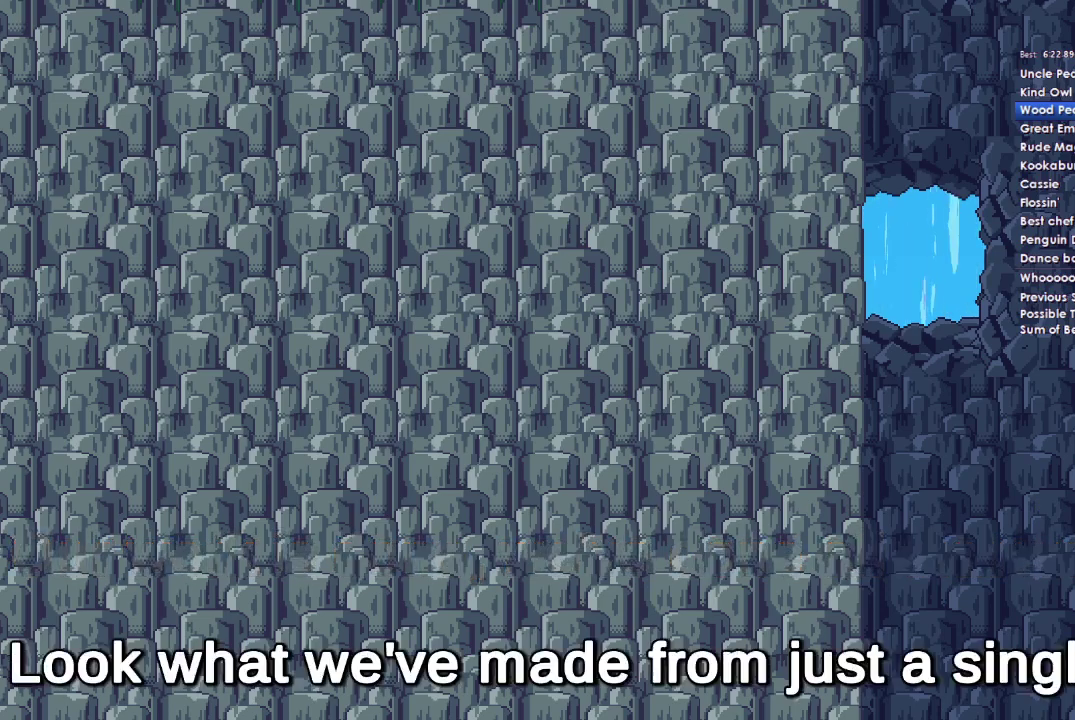
{"buttons": [], "left_stick": "left", "right_stick": "center", "events": [[33, "A", "up"], [33, "DPAD_DOWN", "up"], [167, "A", "down"], [167, "DPAD_DOWN", "down"], [233, "A", "up"], [233, "DPAD_DOWN", "up"], [333, "A", "down"], [367, "DPAD_DOWN", "down"], [433, "A", "up"], [433, "DPAD_DOWN", "up"]]}
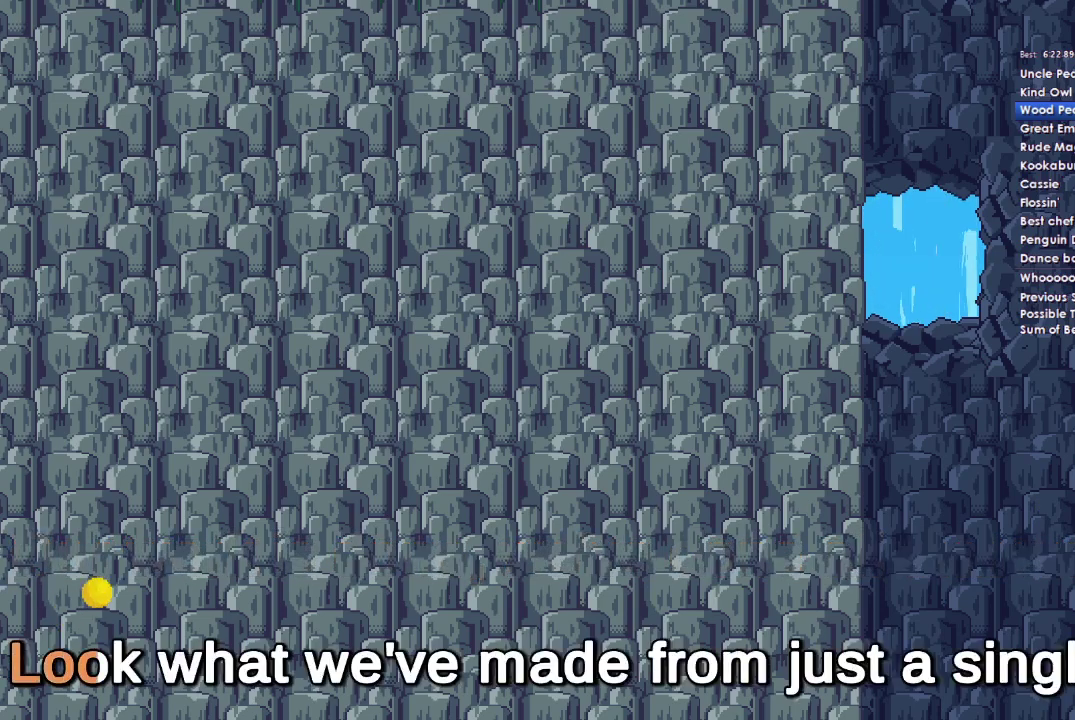
{"buttons": [], "left_stick": "left", "right_stick": "center", "events": [[33, "A", "down"], [33, "DPAD_DOWN", "down"], [133, "A", "up"], [133, "DPAD_DOWN", "up"], [200, "A", "down"], [233, "DPAD_DOWN", "down"], [300, "A", "up"], [333, "DPAD_DOWN", "up"], [400, "A", "down"], [433, "DPAD_DOWN", "down"], [467, "A", "up"], [500, "DPAD_DOWN", "up"]]}
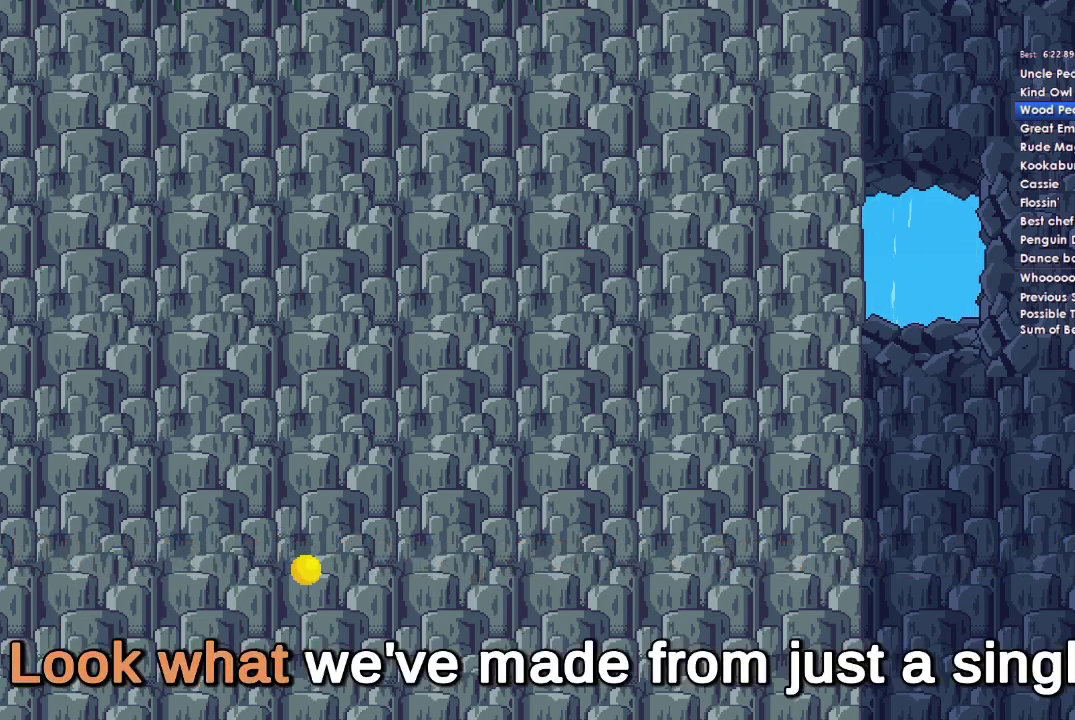
{"buttons": ["A"], "left_stick": "left", "right_stick": "center", "events": [[67, "A", "down"], [133, "DPAD_DOWN", "down"], [167, "A", "up"], [200, "DPAD_DOWN", "up"], [267, "A", "down"], [300, "DPAD_DOWN", "down"], [367, "A", "up"], [400, "DPAD_DOWN", "up"], [467, "A", "down"]]}
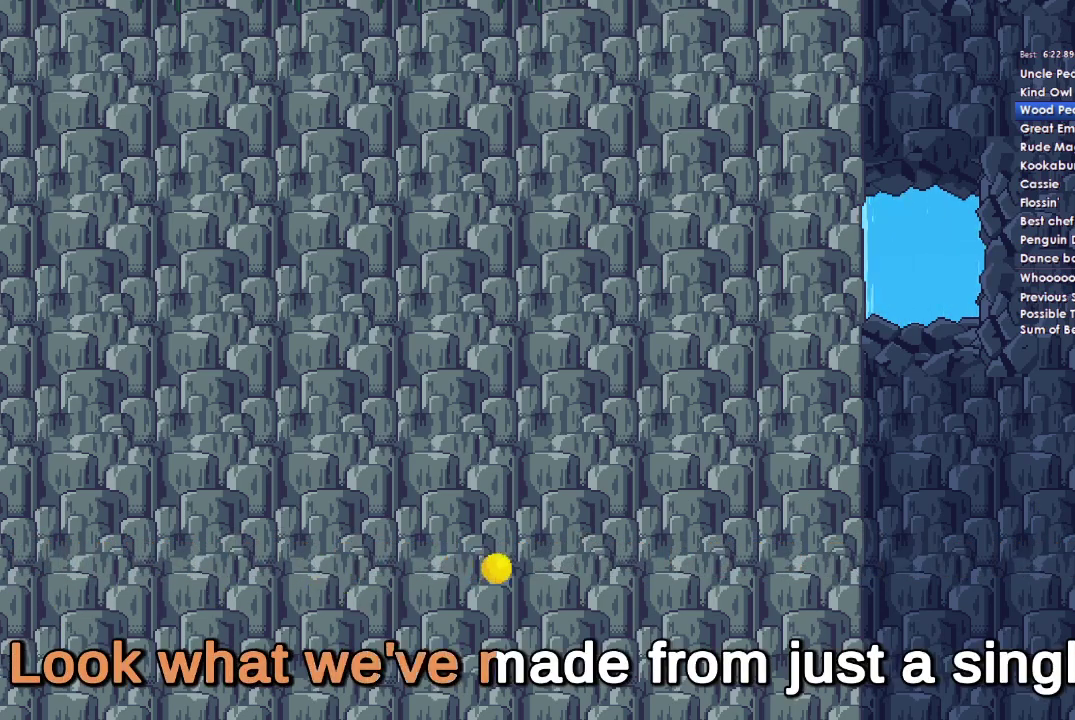
{"buttons": [], "left_stick": "left", "right_stick": "center", "events": [[33, "DPAD_DOWN", "down"], [67, "A", "up"], [133, "DPAD_DOWN", "up"], [167, "A", "down"], [233, "DPAD_DOWN", "down"], [333, "DPAD_DOWN", "up"], [500, "A", "up"]]}
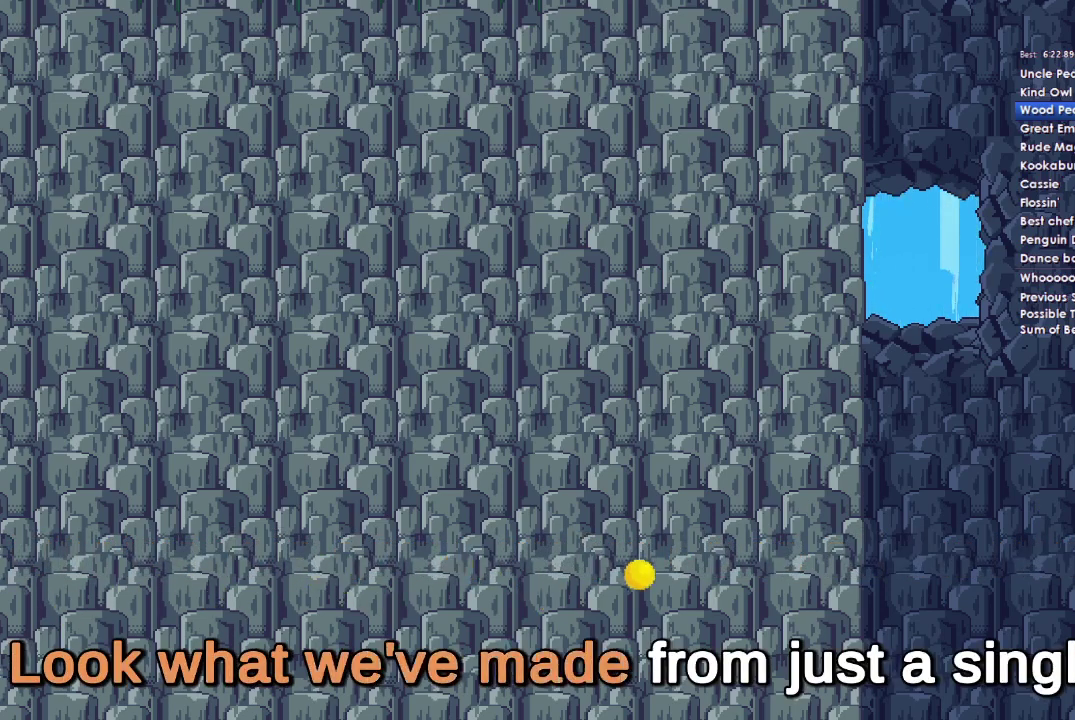
{"buttons": ["A"], "left_stick": "left", "right_stick": "center", "events": [[33, "DPAD_DOWN", "down"], [100, "A", "down"], [133, "DPAD_DOWN", "up"], [200, "A", "up"], [300, "A", "down"], [333, "DPAD_DOWN", "down"], [400, "A", "up"], [467, "DPAD_DOWN", "up"], [500, "A", "down"]]}
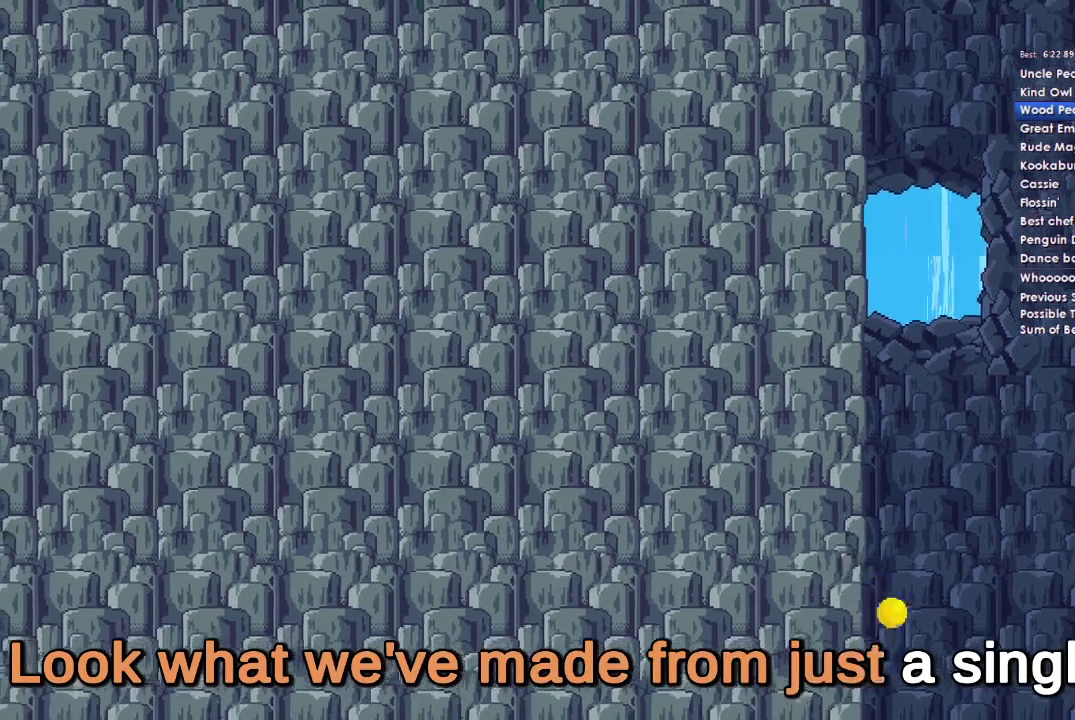
{"buttons": [], "left_stick": "left", "right_stick": "center", "events": [[67, "DPAD_DOWN", "down"], [133, "A", "up"], [167, "DPAD_DOWN", "up"], [200, "A", "down"], [300, "A", "up"], [333, "DPAD_DOWN", "down"], [400, "A", "down"], [467, "A", "up"], [467, "DPAD_DOWN", "up"]]}
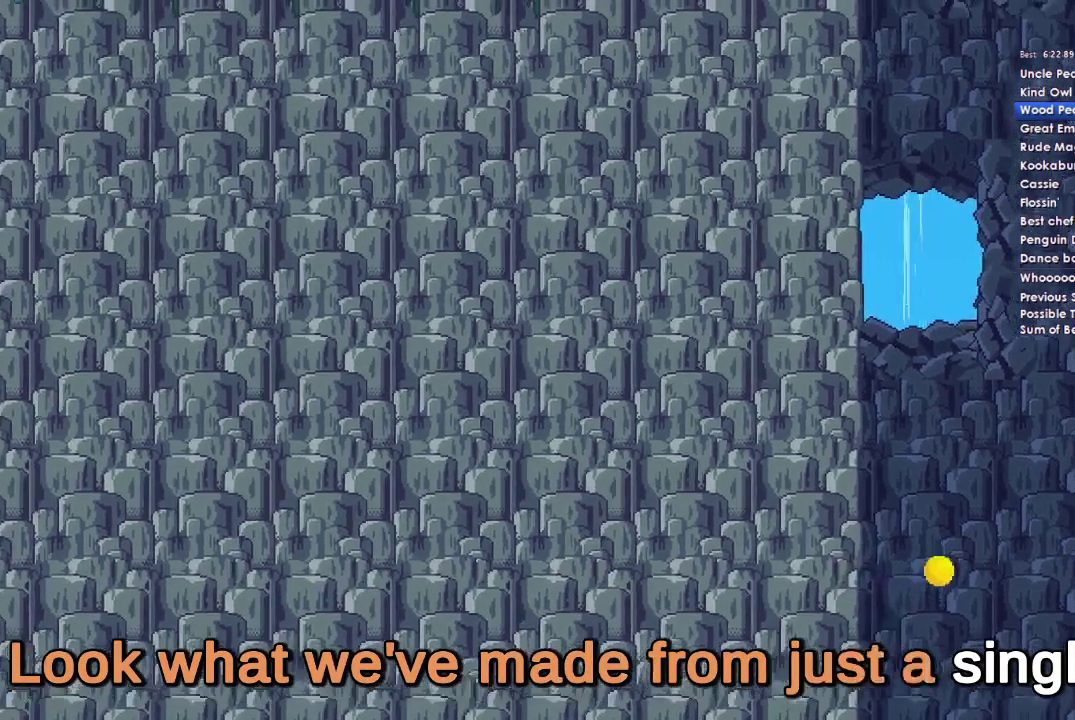
{"buttons": [], "left_stick": "left", "right_stick": "center", "events": [[67, "A", "down"], [200, "A", "up"], [333, "A", "down"], [467, "A", "up"]]}
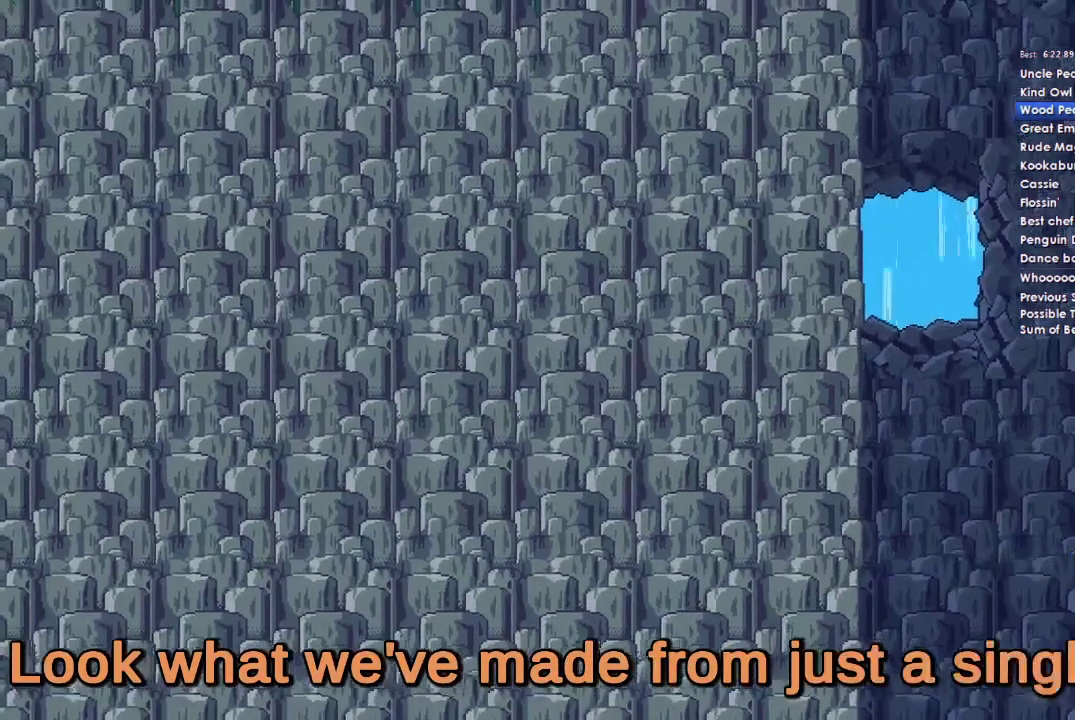
{"buttons": [], "left_stick": "center", "right_stick": "center", "events": [[67, "A", "down"], [167, "A", "up"], [300, "left_stick", "center"], [367, "A", "down"], [500, "A", "up"]]}
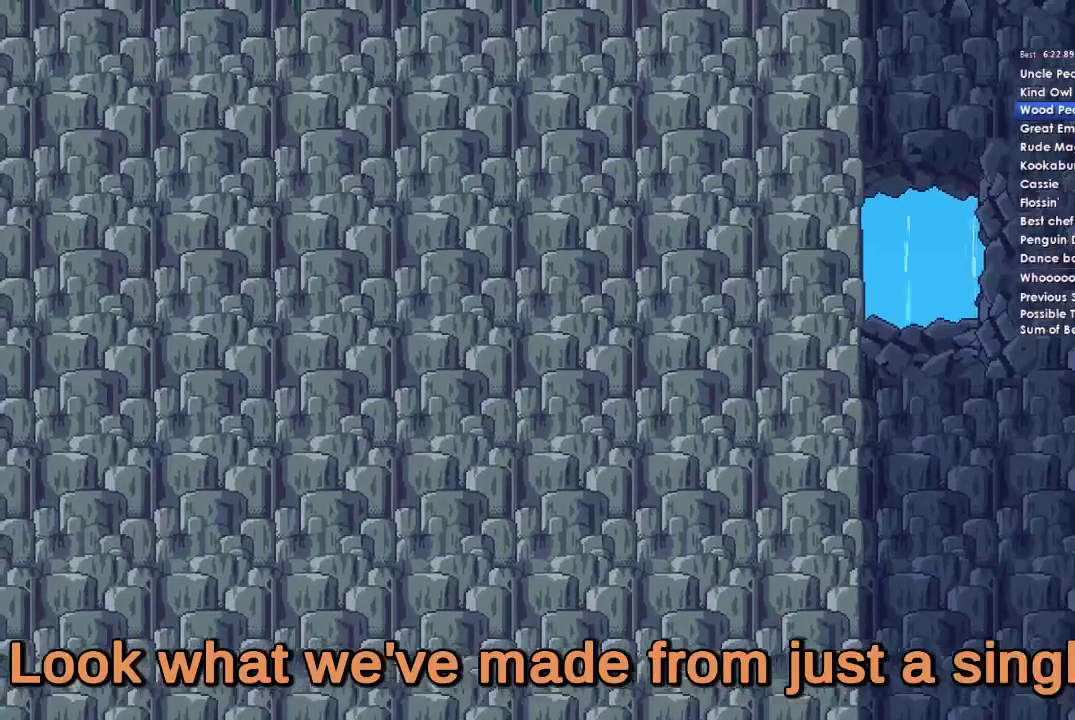
{"buttons": ["A"], "left_stick": "left", "right_stick": "center", "events": [[133, "A", "down"], [267, "A", "up"], [433, "A", "down"], [433, "left_stick", "left"]]}
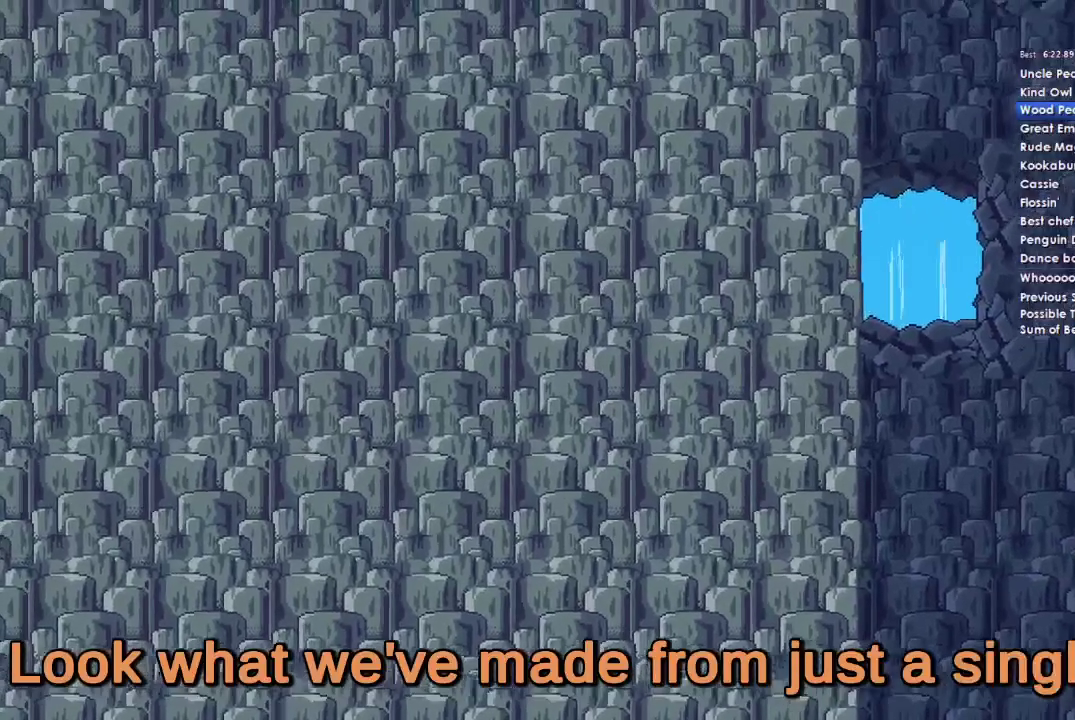
{"buttons": [], "left_stick": "center", "right_stick": "center", "events": [[100, "A", "up"], [133, "left_stick", "up-left"], [367, "left_stick", "center"]]}
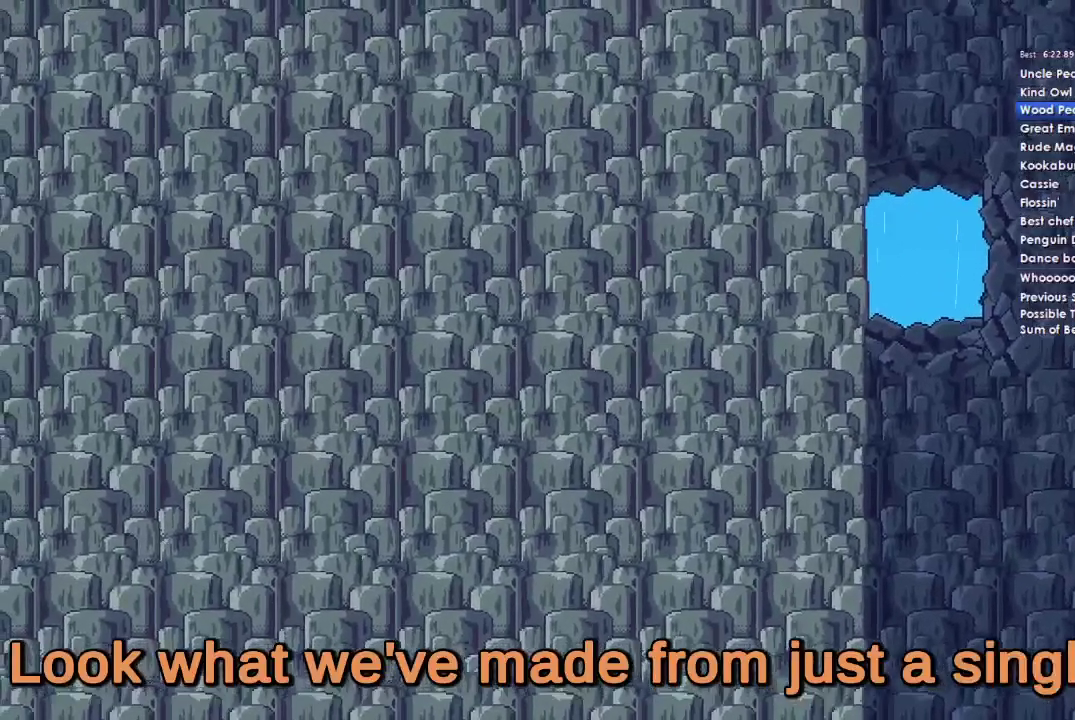
{"buttons": [], "left_stick": "left", "right_stick": "center", "events": [[67, "left_stick", "left"], [267, "A", "down"], [400, "A", "up"]]}
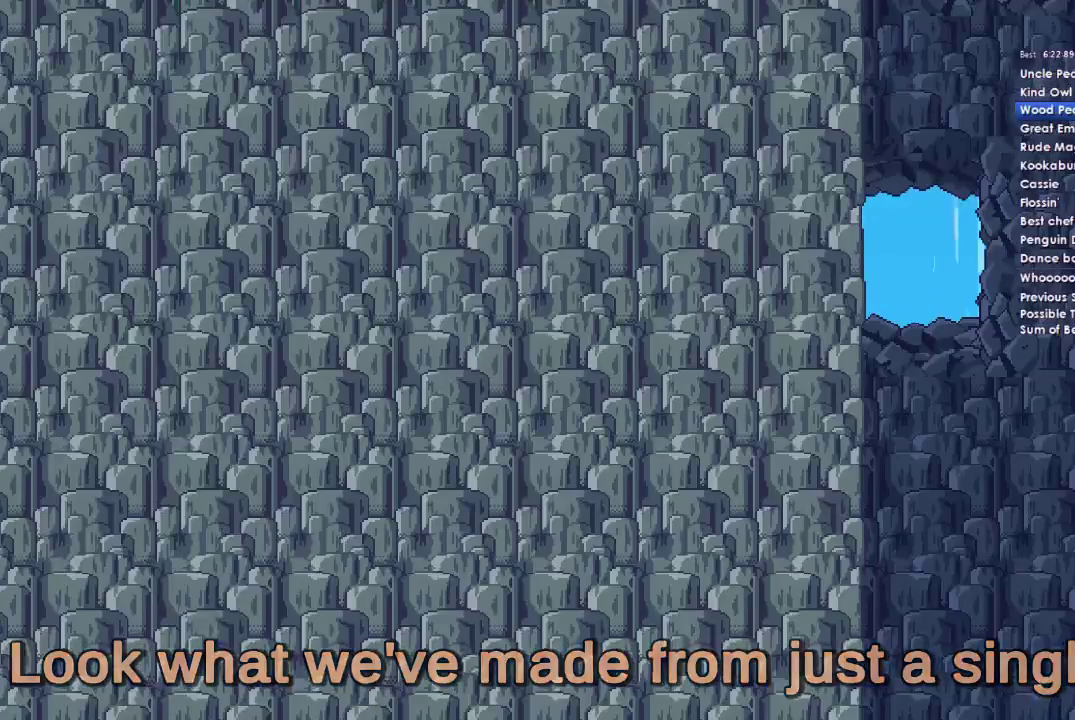
{"buttons": ["A"], "left_stick": "left", "right_stick": "center", "events": [[33, "A", "down"], [167, "A", "up"], [367, "A", "down"]]}
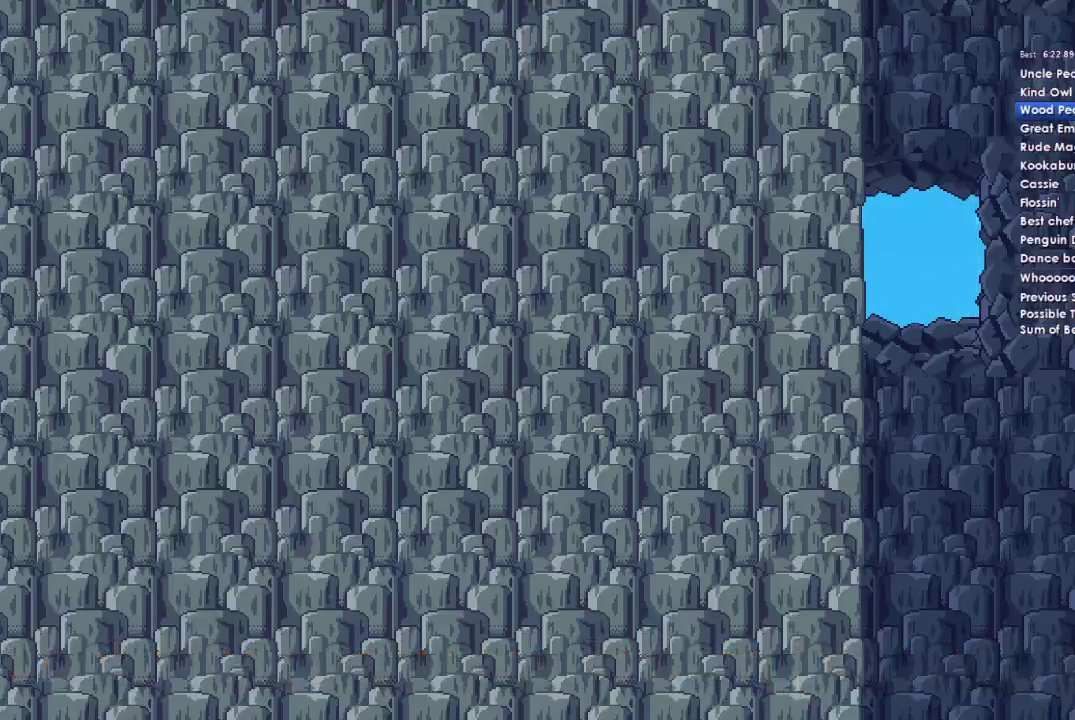
{"buttons": [], "left_stick": "left", "right_stick": "center", "events": [[33, "A", "up"], [133, "A", "down"], [267, "A", "up"], [400, "A", "down"], [500, "A", "up"]]}
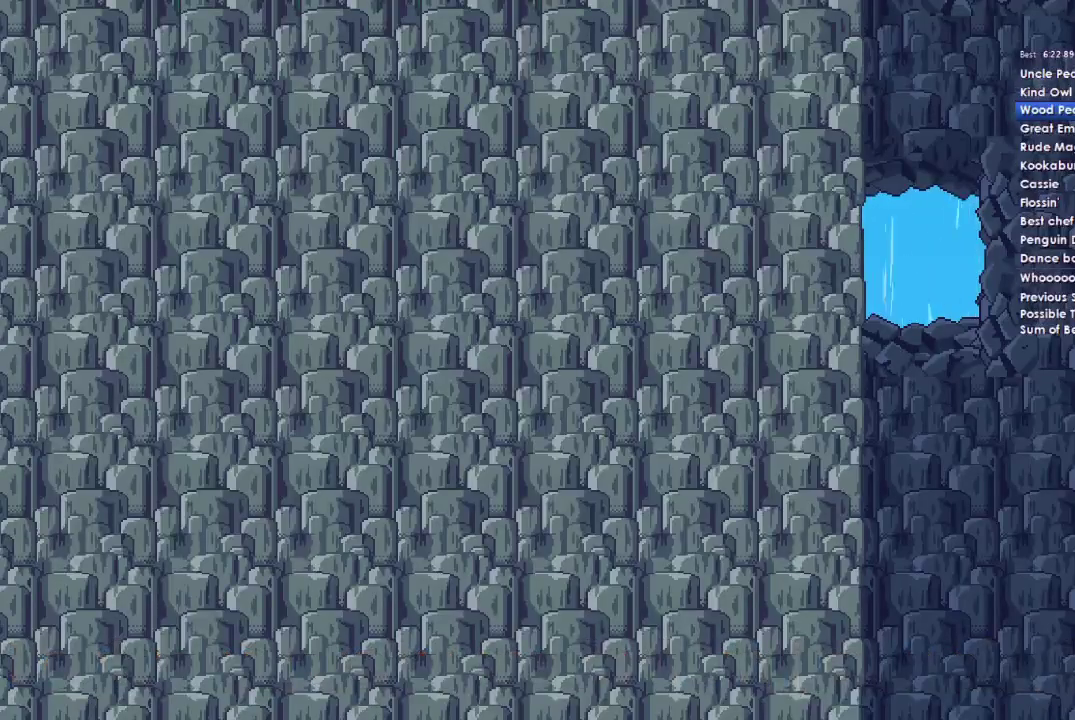
{"buttons": ["A"], "left_stick": "left", "right_stick": "center", "events": [[433, "A", "down"]]}
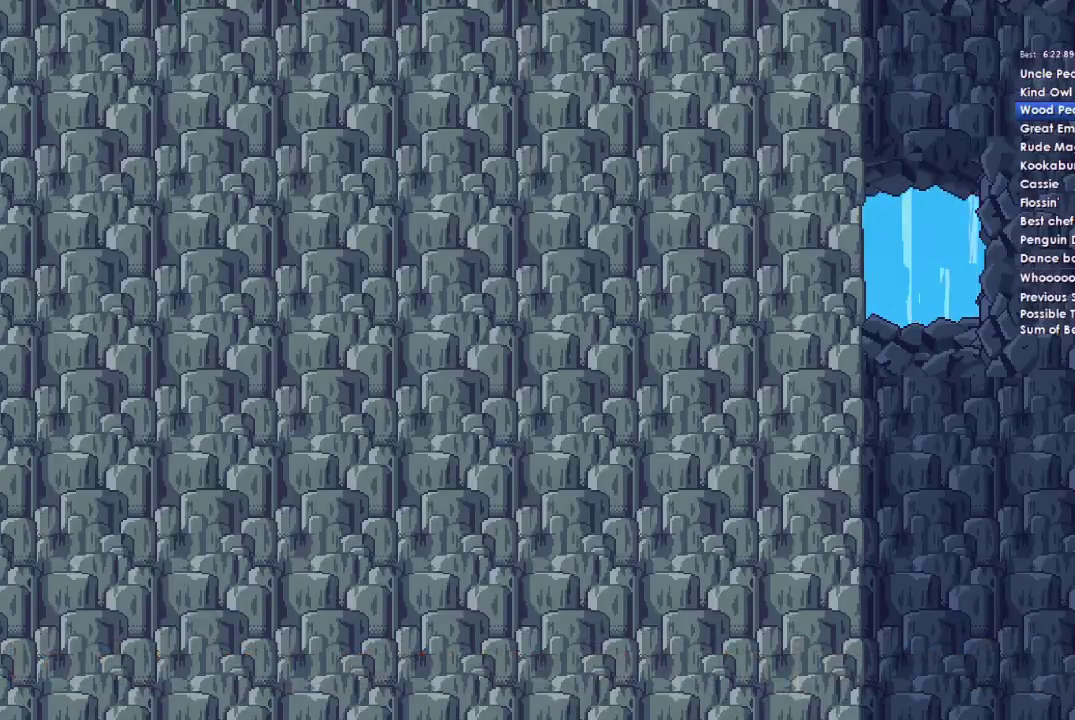
{"buttons": [], "left_stick": "left", "right_stick": "center", "events": [[33, "A", "up"], [133, "A", "down"], [267, "A", "up"]]}